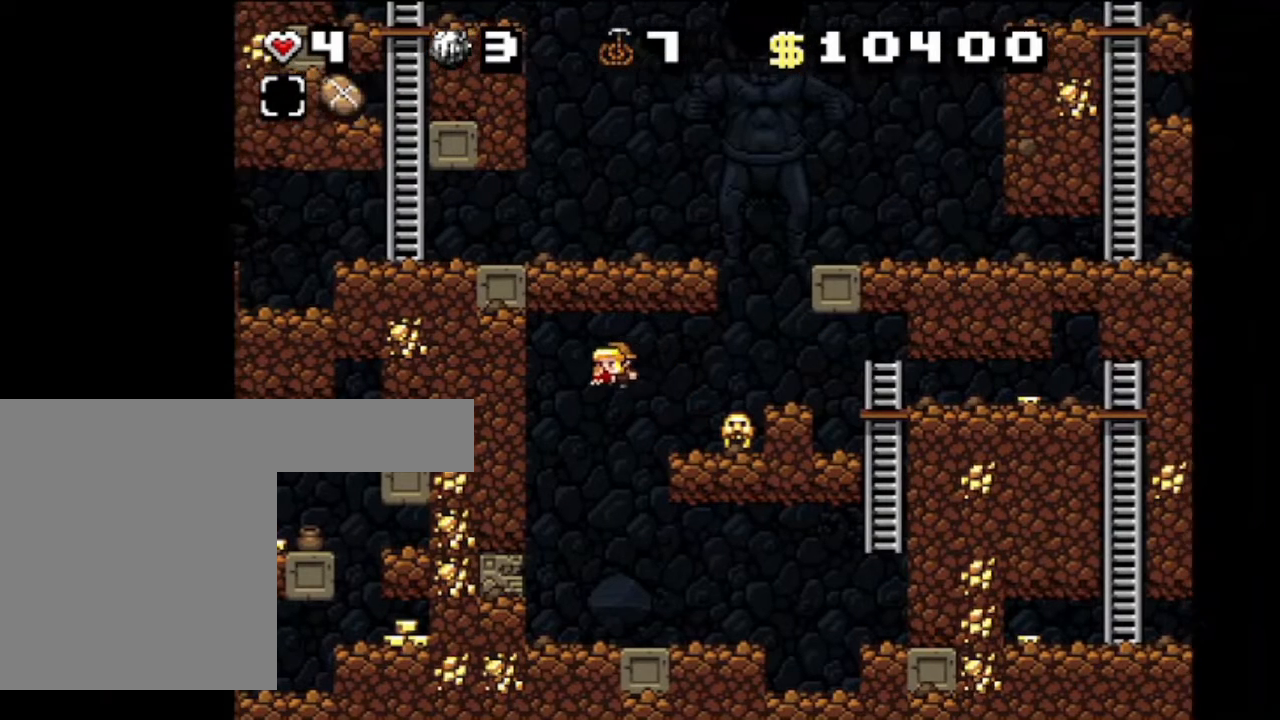
Gameplay with keyboard; each line is a JSON object with the keys held at the frame after it. "events" lists presses ("down") and releases ("up") of "c", "down", "left", "p", "right", "shift", "up", "x" and "z" between this image and that frame as [ms after this image, input, new state], when the widget could be followed in between. No other keys are recorded. Mouse input is not recorded.
{"keys": ["right", "shift"], "events": [[333, "right", "down"]]}
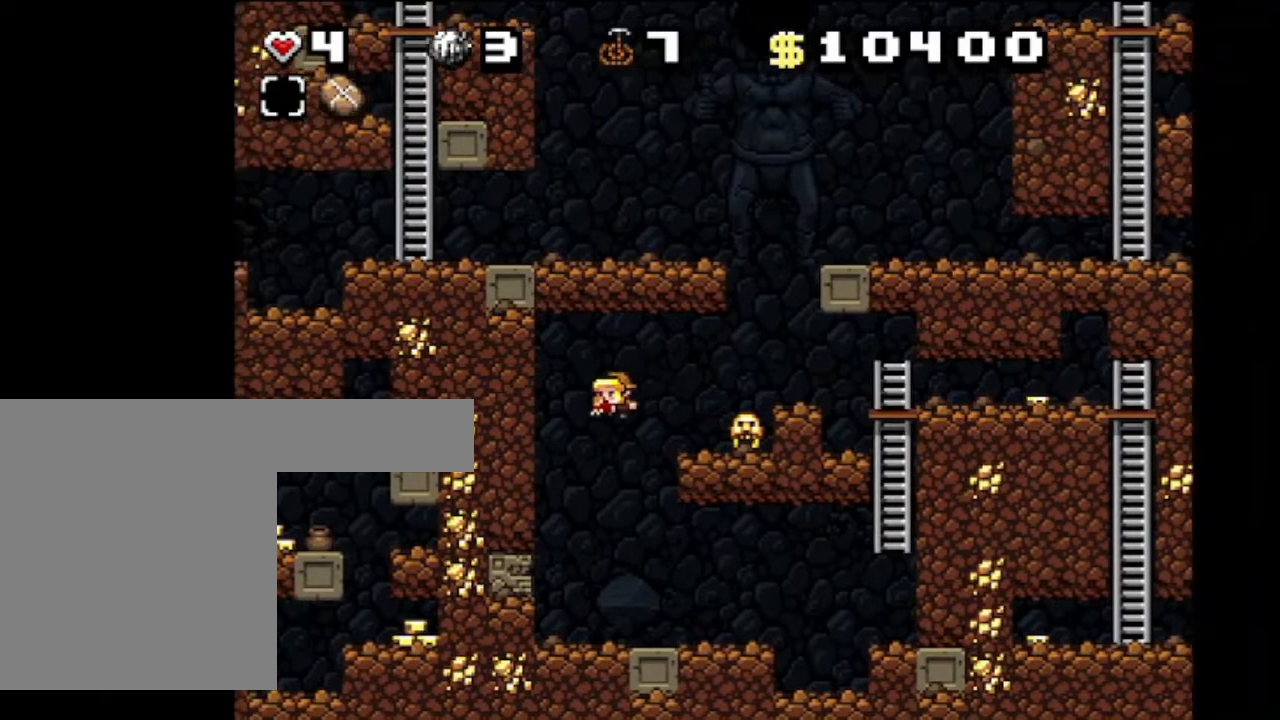
{"keys": ["shift"], "events": [[300, "right", "up"]]}
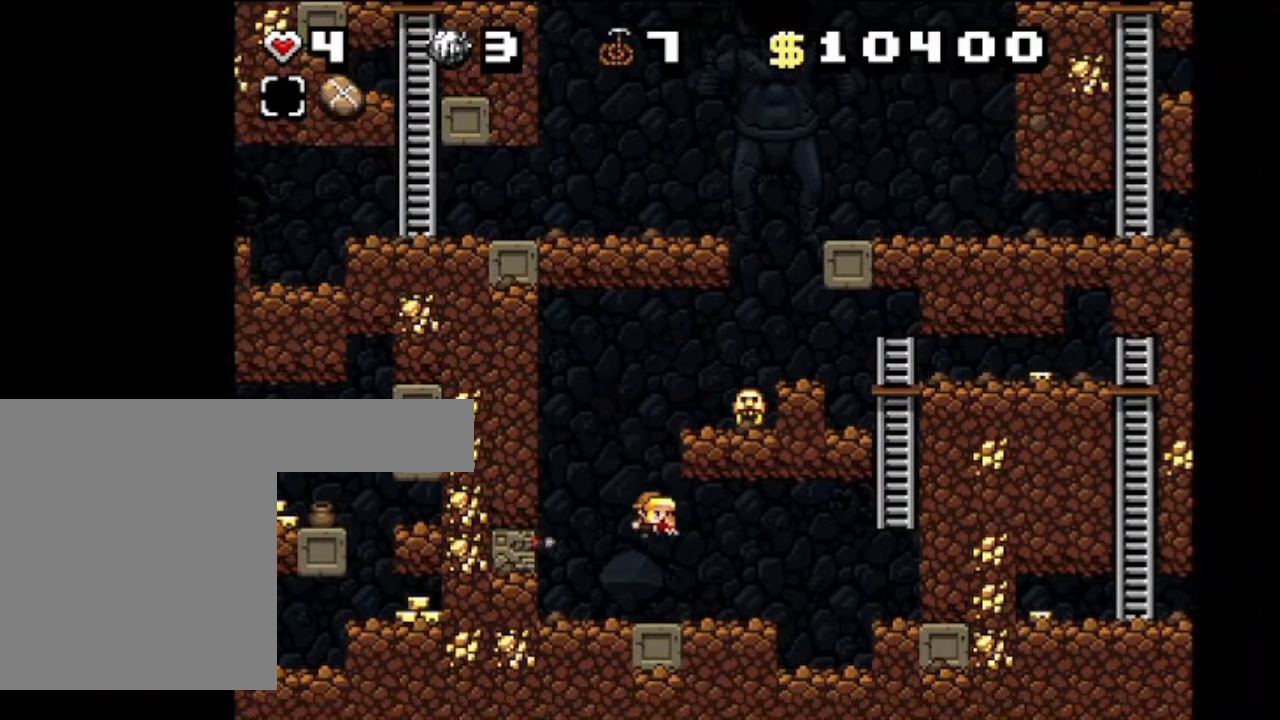
{"keys": ["left", "shift"], "events": [[133, "left", "down"]]}
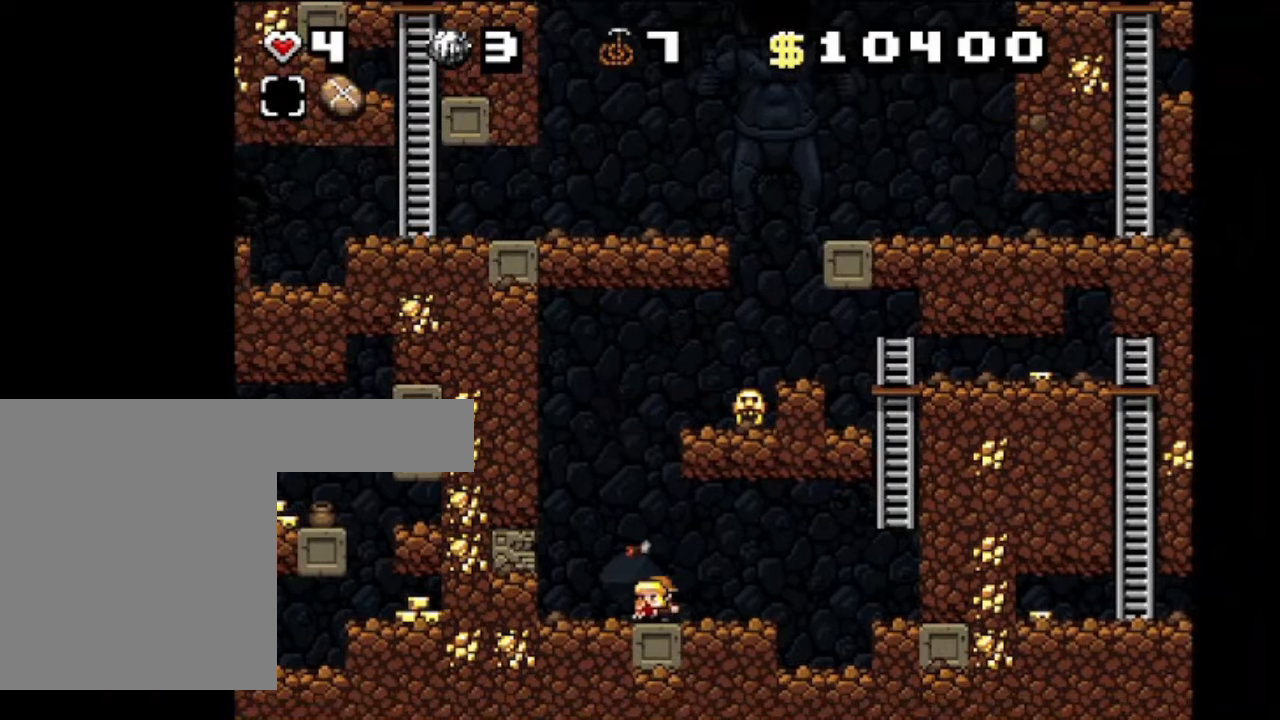
{"keys": ["left", "shift"], "events": []}
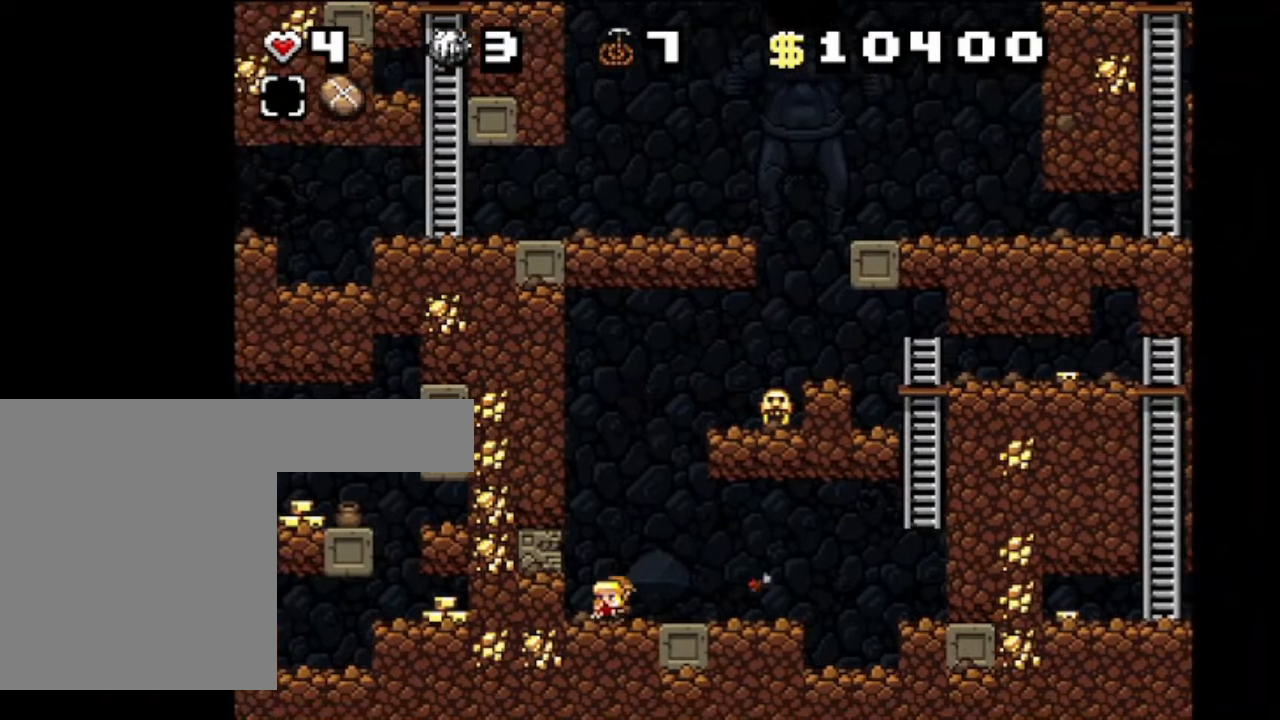
{"keys": ["shift"], "events": [[233, "left", "up"]]}
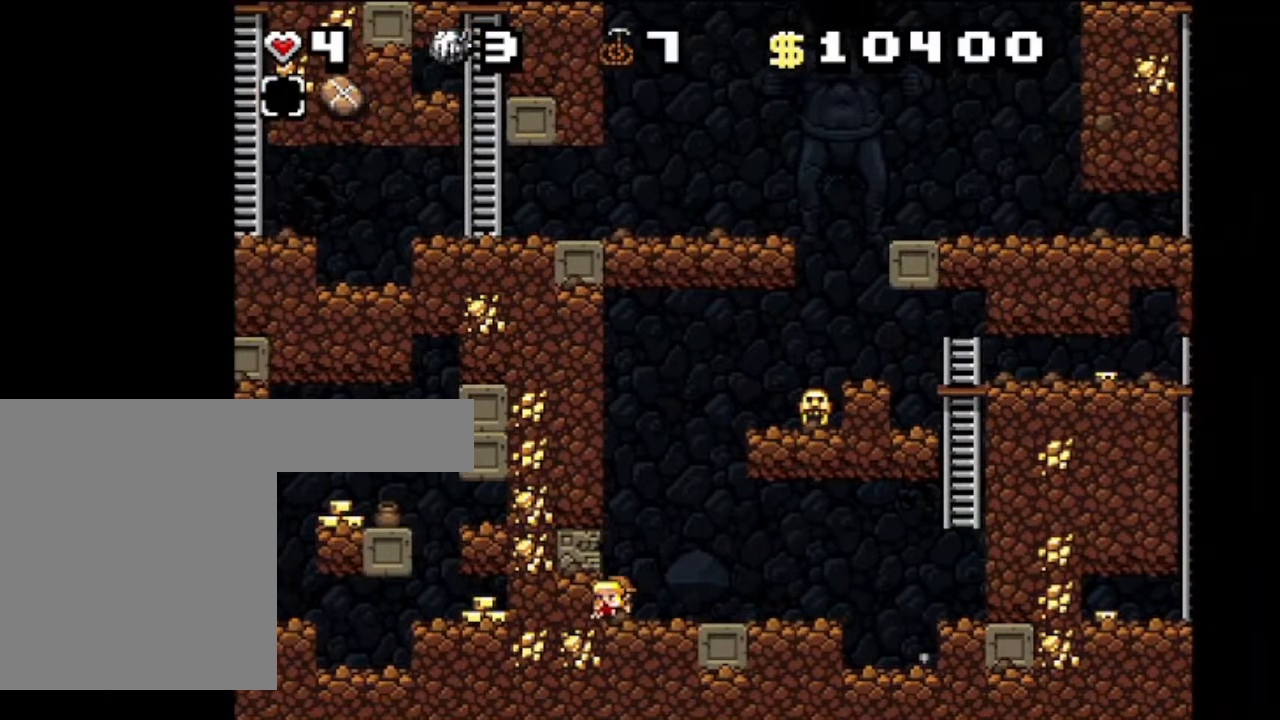
{"keys": ["shift"], "events": []}
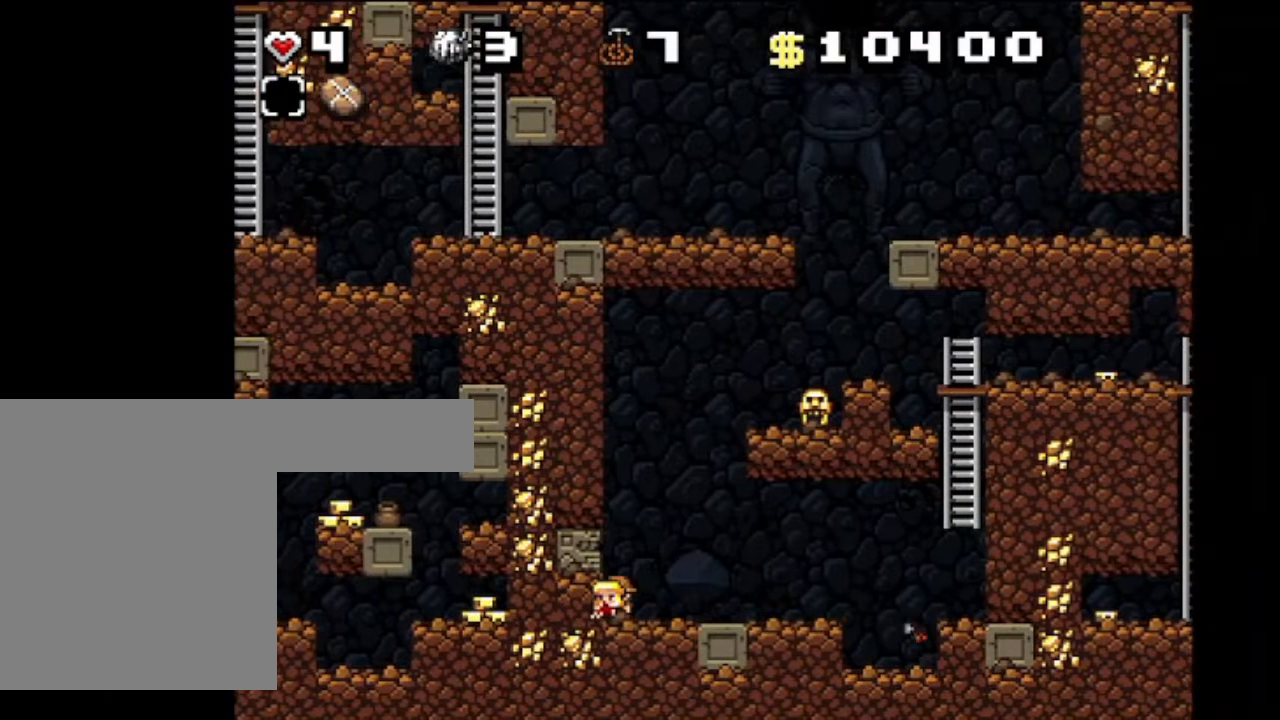
{"keys": ["shift"], "events": []}
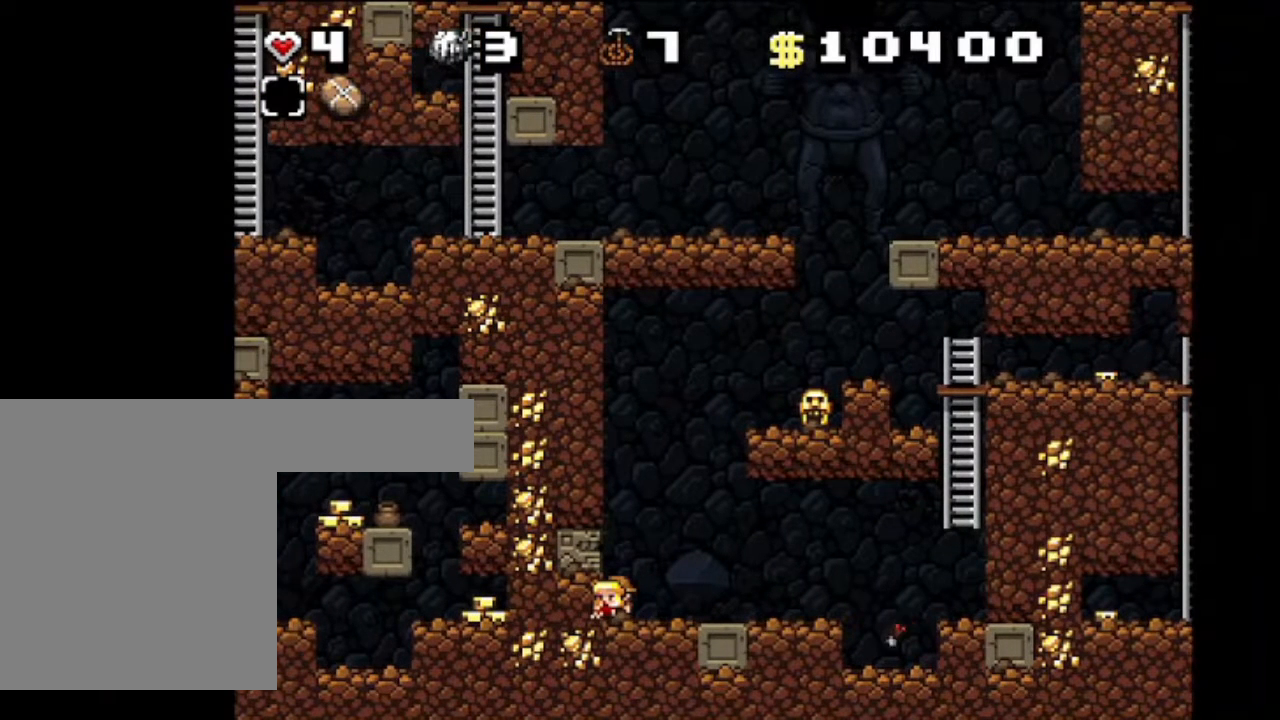
{"keys": ["right", "shift"], "events": [[401, "right", "down"]]}
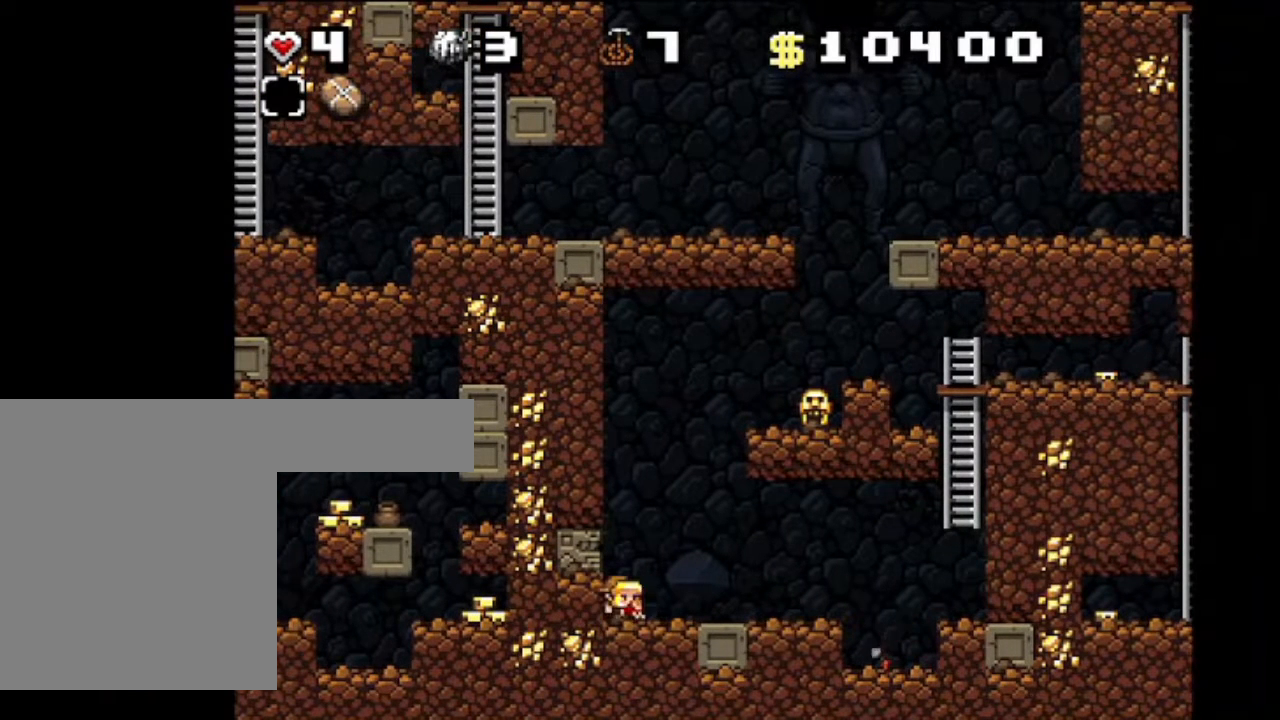
{"keys": ["right", "shift"], "events": []}
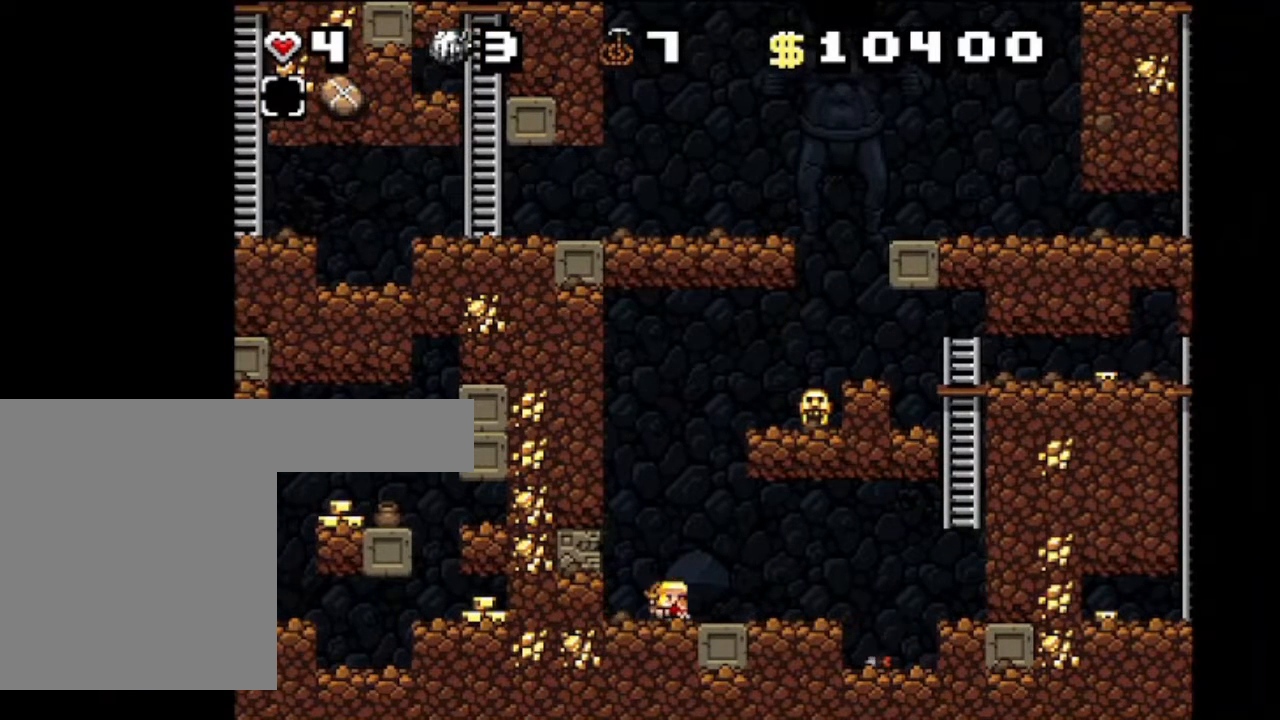
{"keys": ["right", "shift"], "events": []}
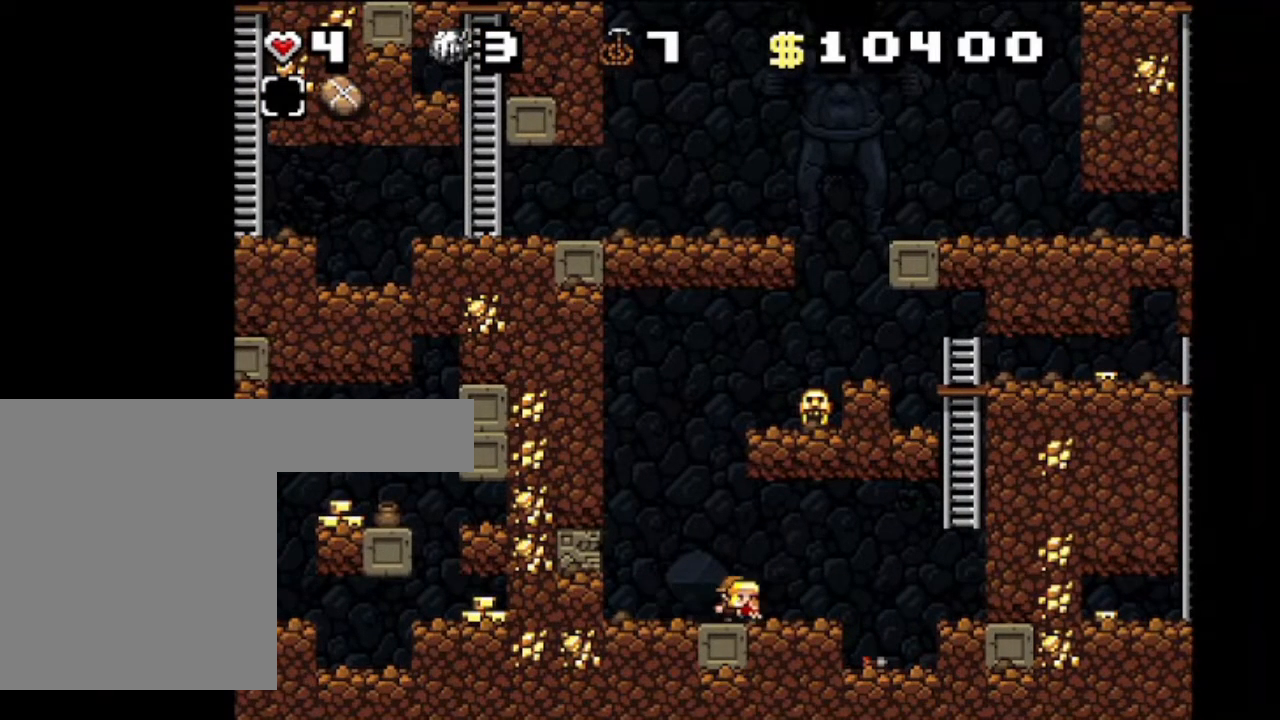
{"keys": ["left", "shift"], "events": [[100, "left", "down"], [100, "right", "up"]]}
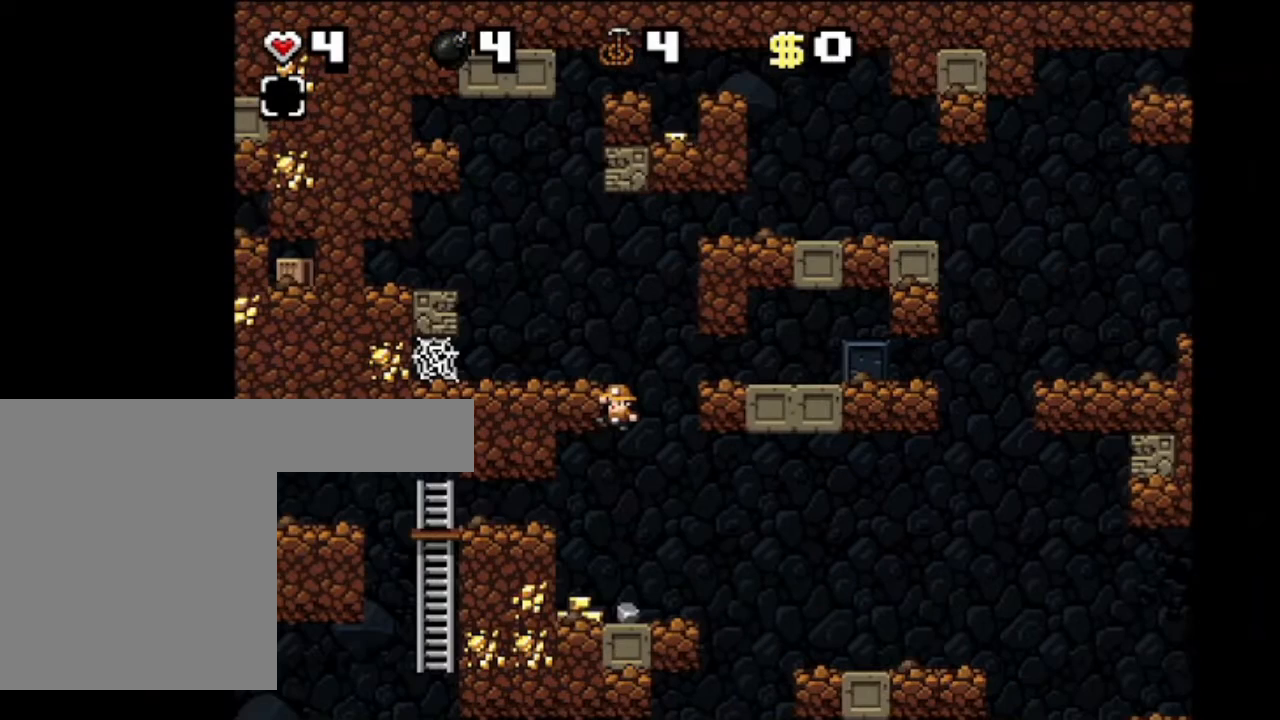
{"keys": ["left", "shift", "z"], "events": [[167, "z", "down"]]}
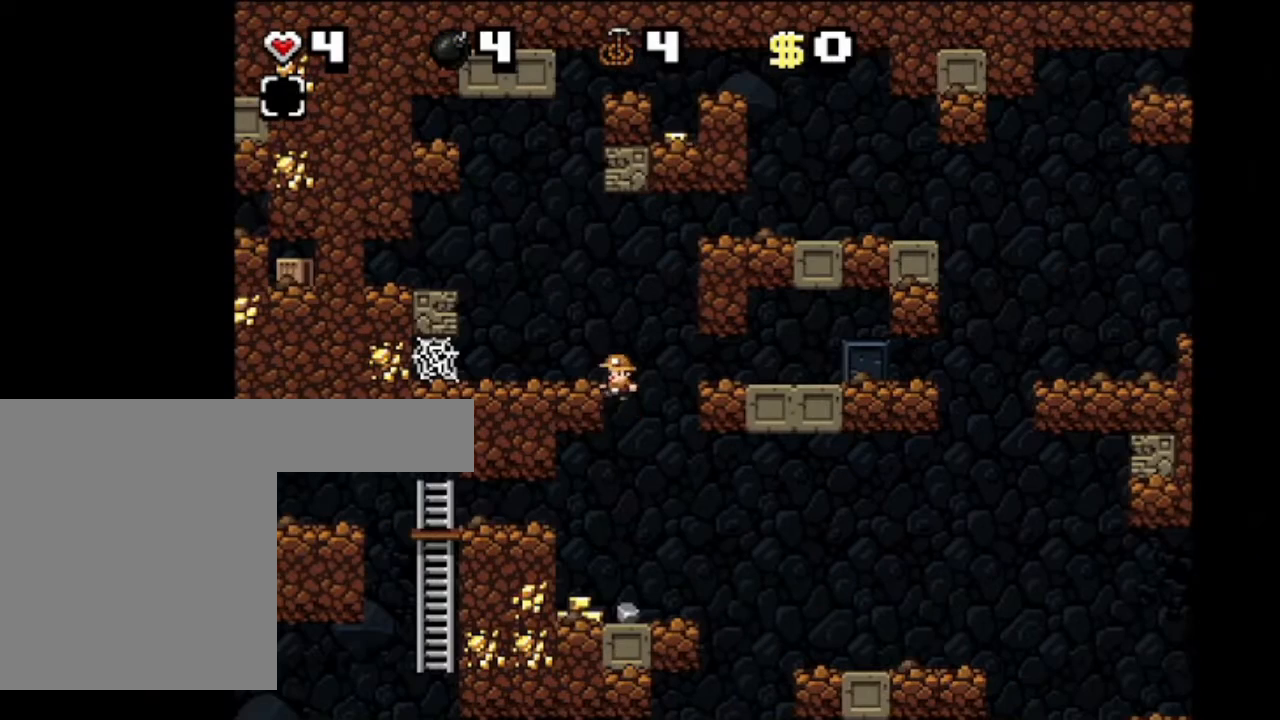
{"keys": ["left", "shift"], "events": [[233, "z", "up"]]}
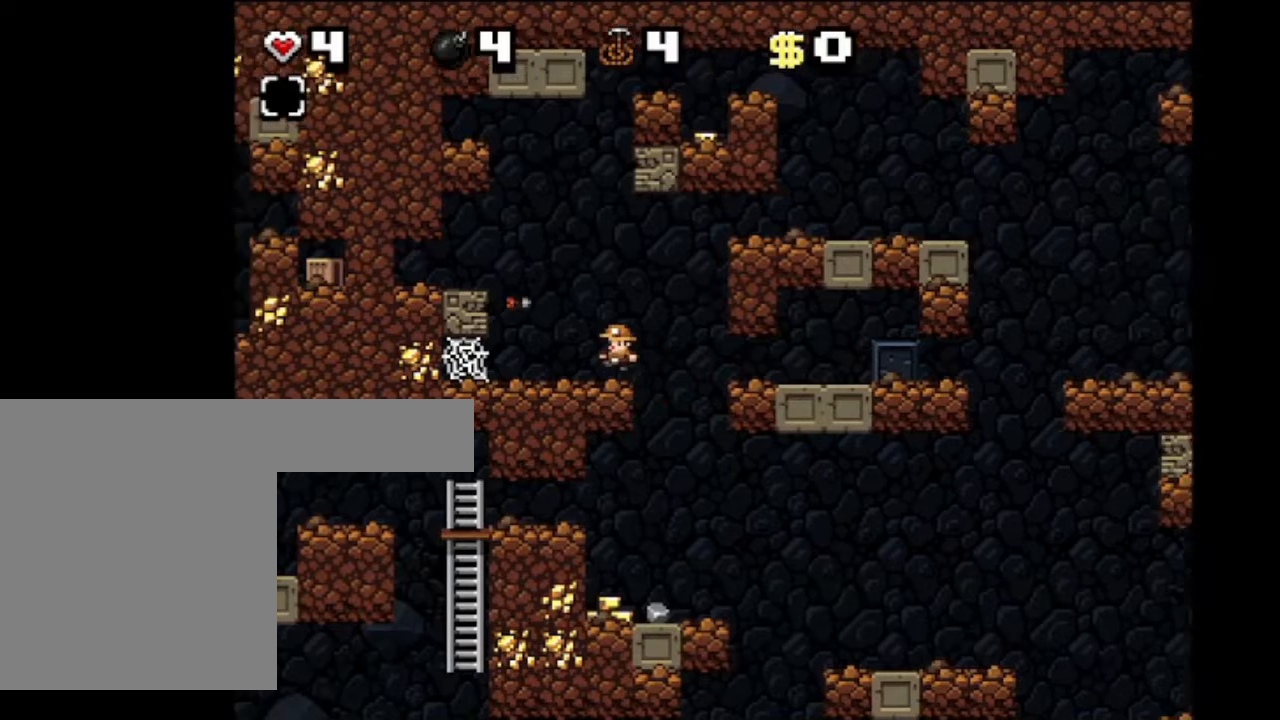
{"keys": ["shift"], "events": [[67, "left", "up"]]}
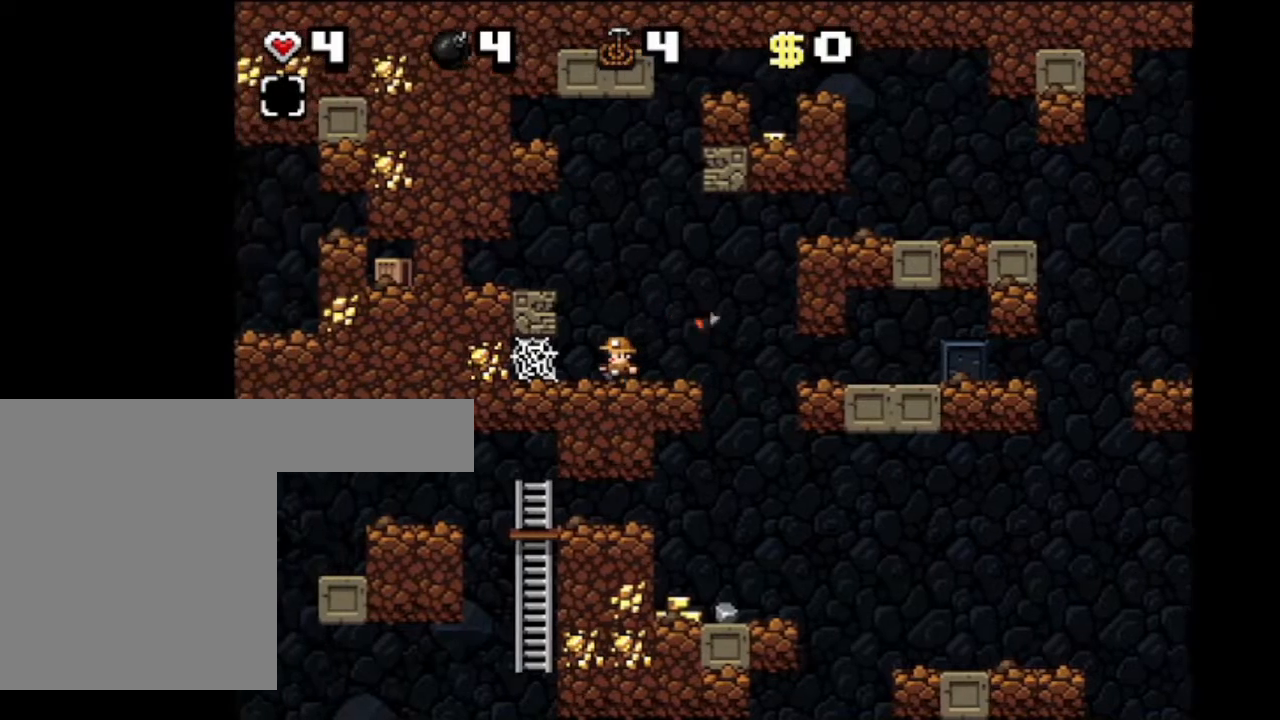
{"keys": ["shift"], "events": []}
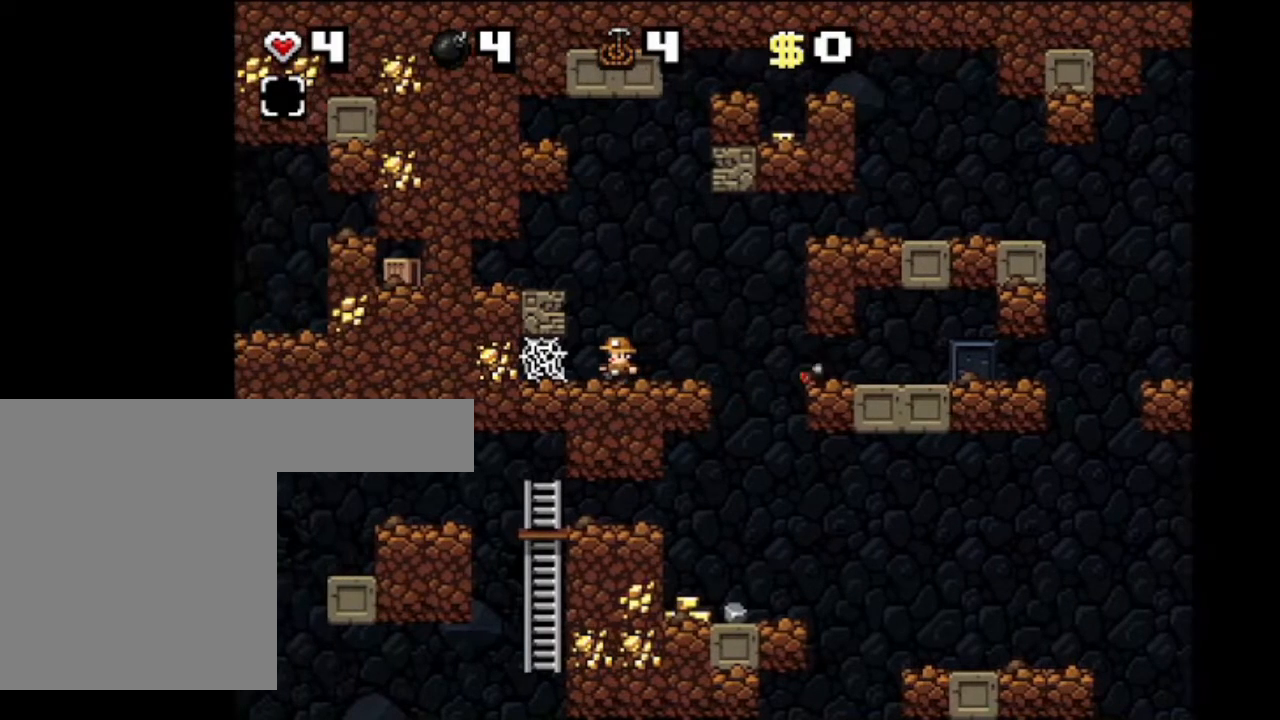
{"keys": ["shift"], "events": []}
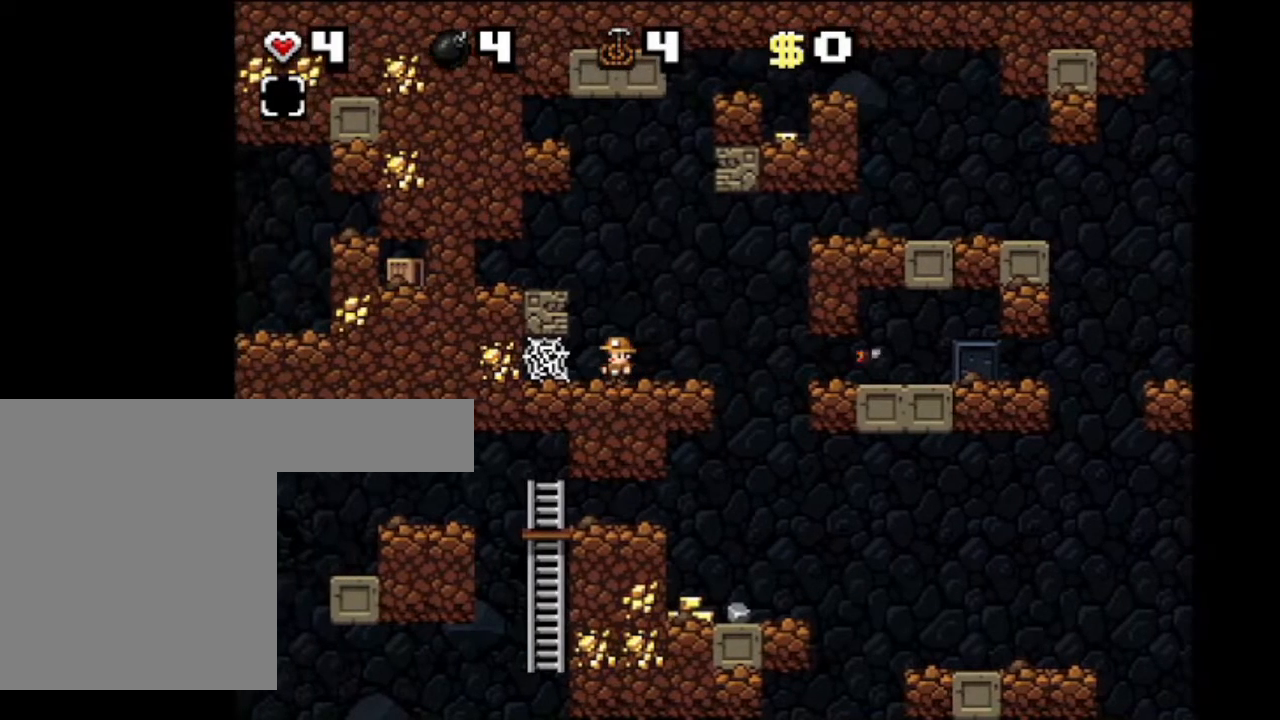
{"keys": ["shift"], "events": []}
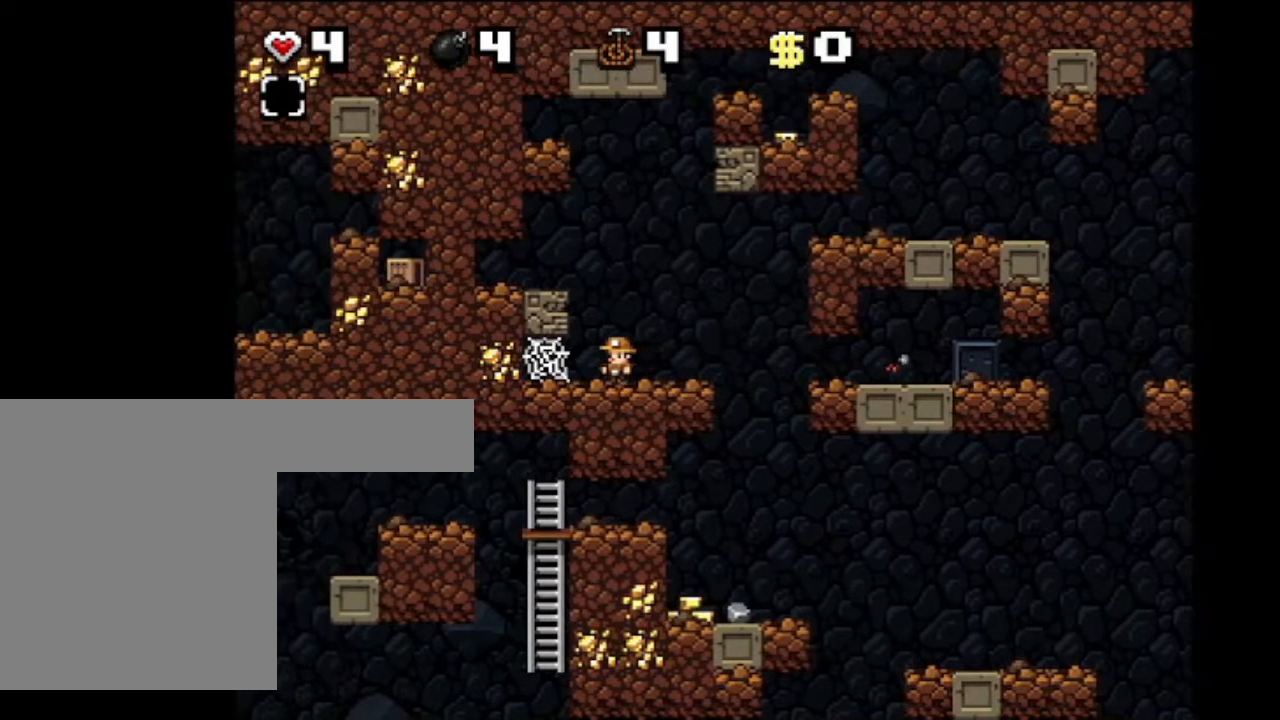
{"keys": ["left", "shift"], "events": [[267, "left", "down"]]}
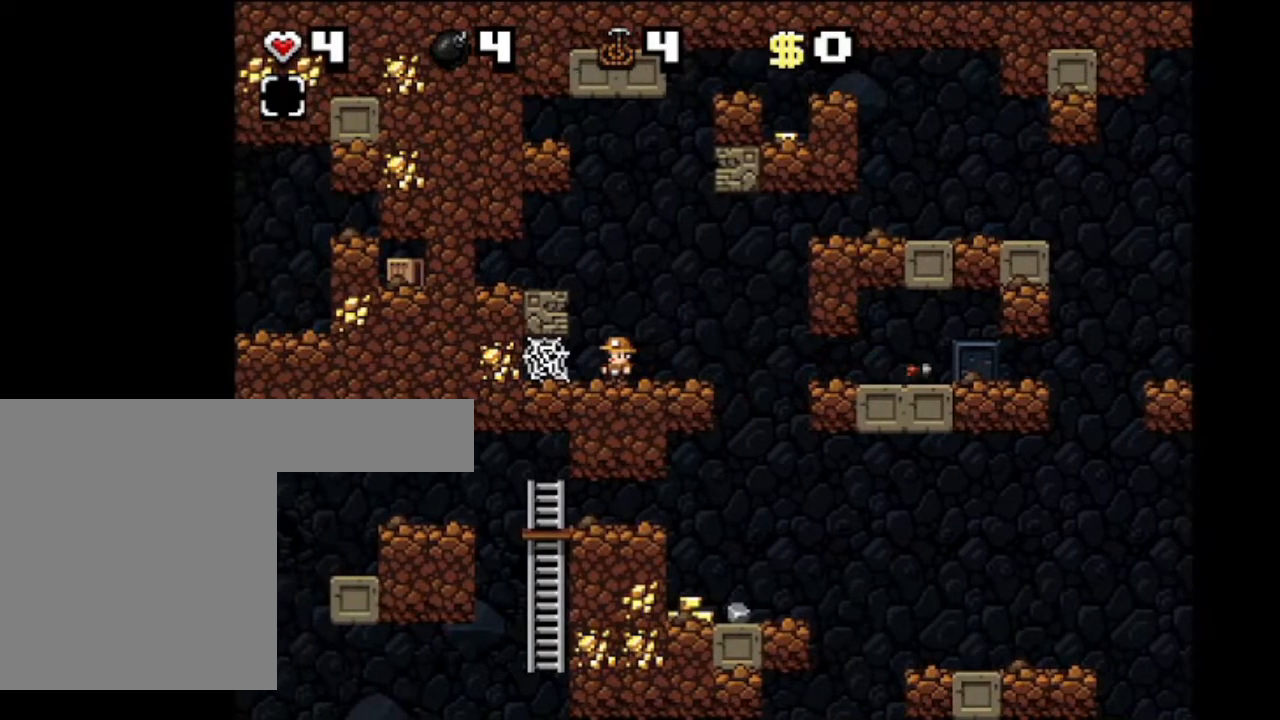
{"keys": ["down", "shift"], "events": [[34, "z", "down"], [467, "z", "up"], [501, "down", "down"], [501, "left", "up"]]}
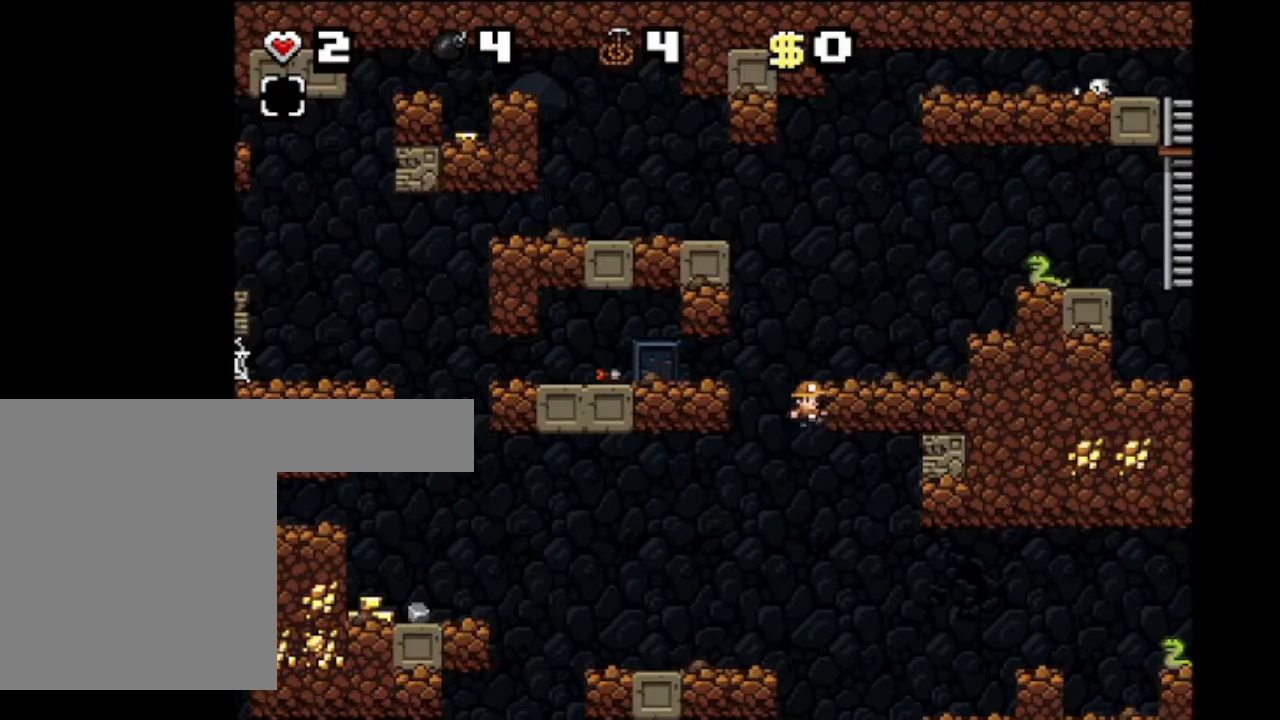
{"keys": ["down", "shift"], "events": []}
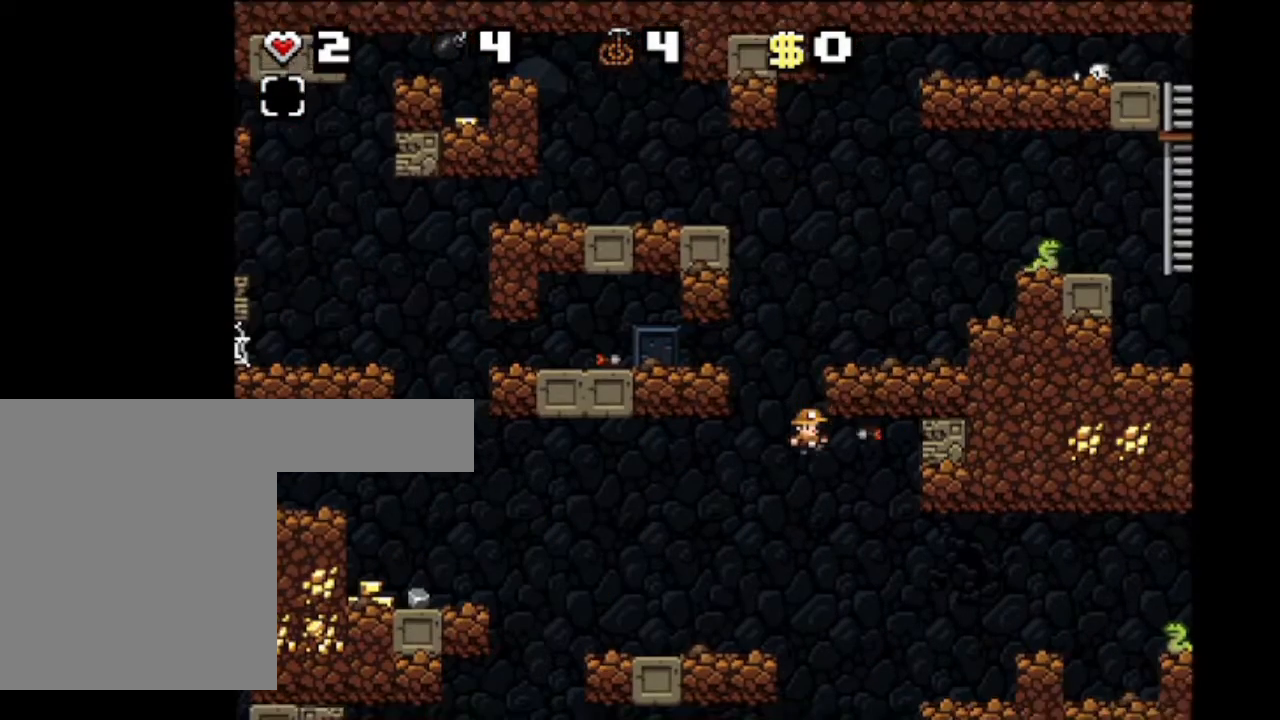
{"keys": ["down", "left", "shift"], "events": [[67, "left", "down"]]}
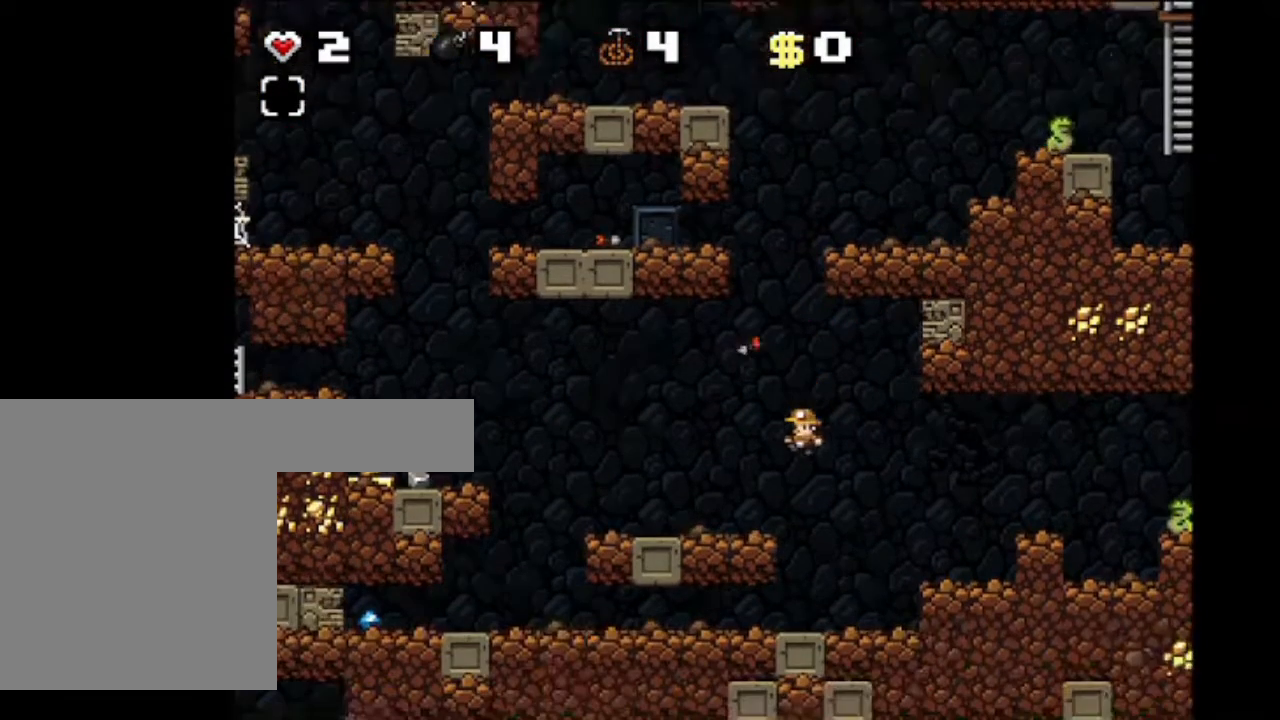
{"keys": ["down", "left", "shift"], "events": []}
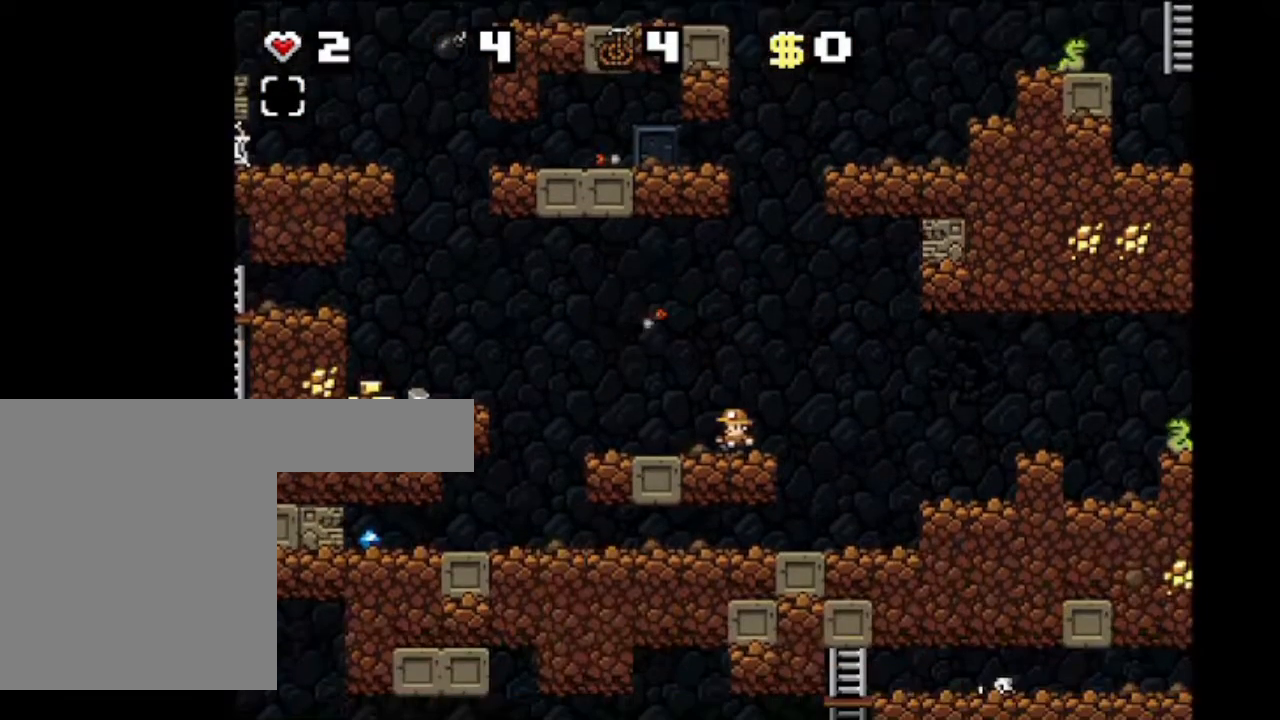
{"keys": ["shift"], "events": [[167, "down", "up"], [167, "left", "up"]]}
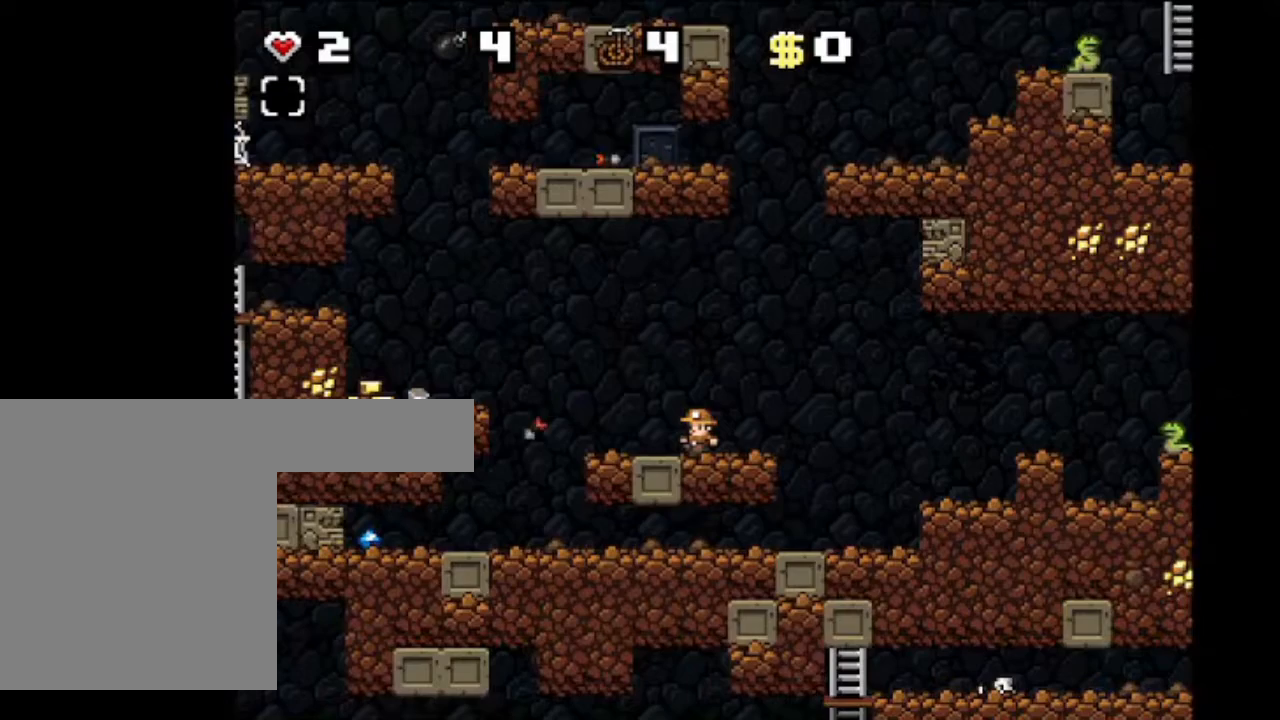
{"keys": ["left", "shift"], "events": [[333, "left", "down"]]}
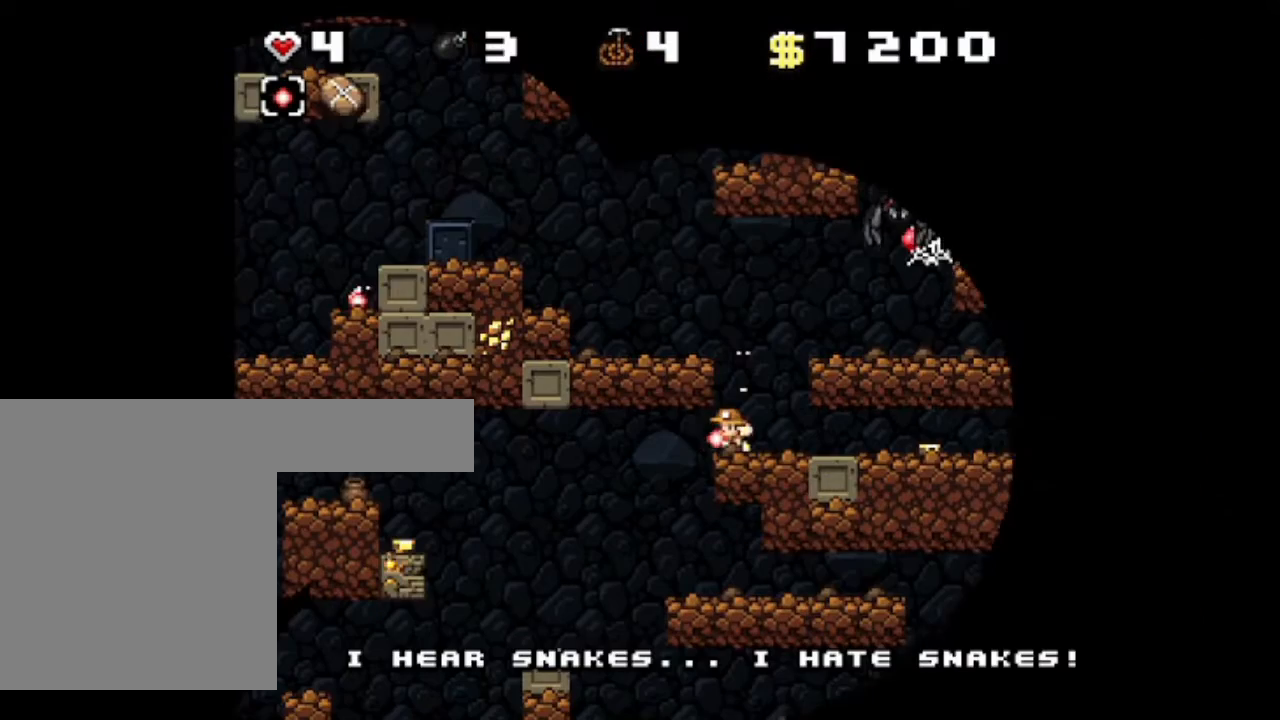
{"keys": ["left", "shift"], "events": []}
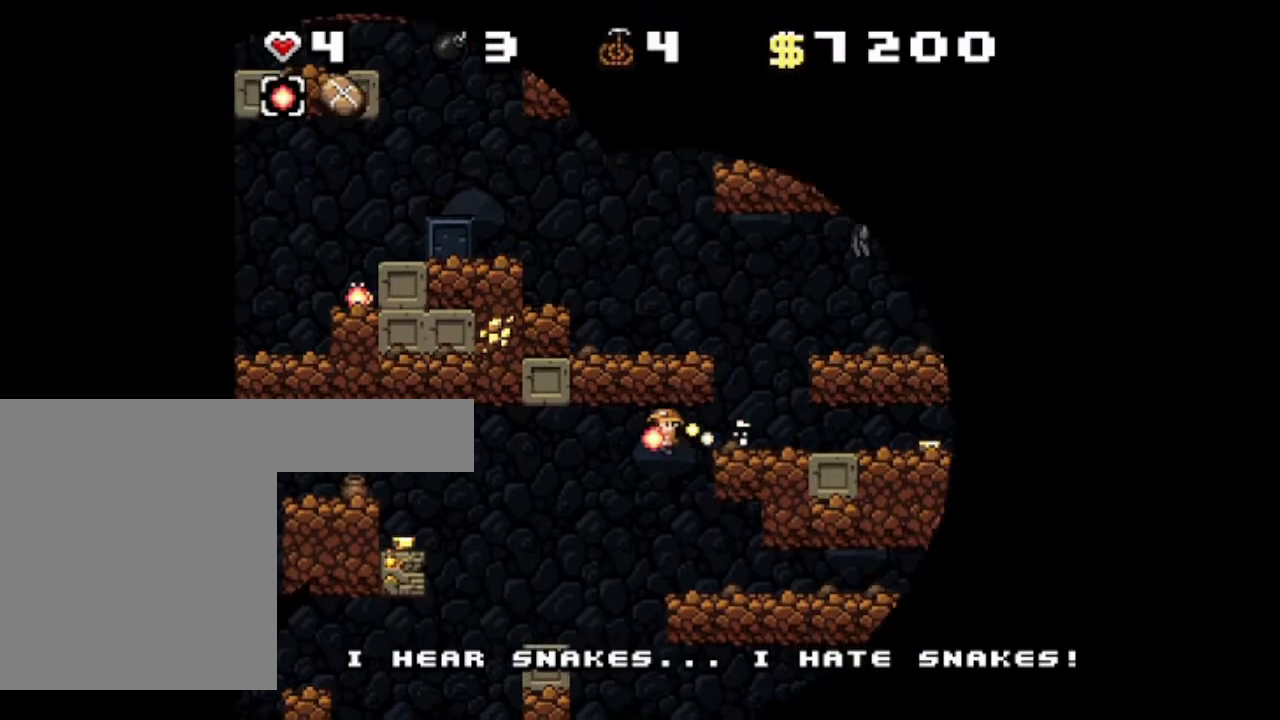
{"keys": ["shift"], "events": [[467, "left", "up"]]}
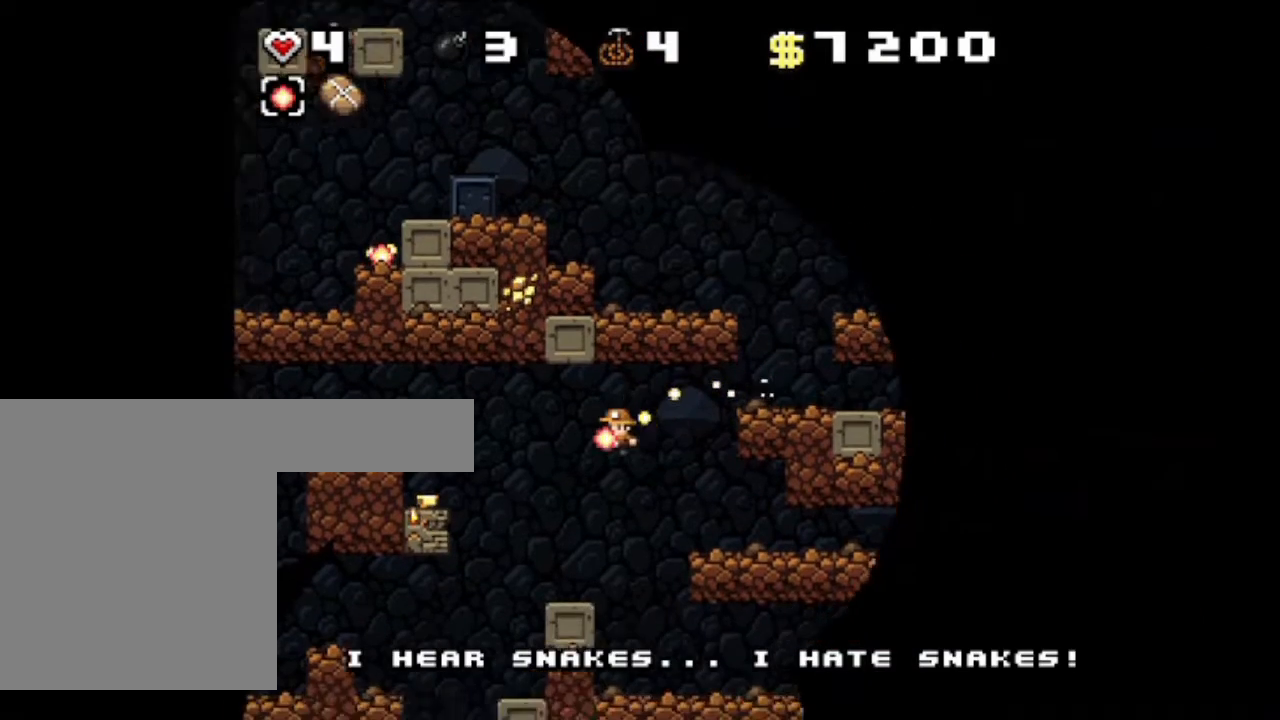
{"keys": ["left", "shift"], "events": [[167, "left", "down"]]}
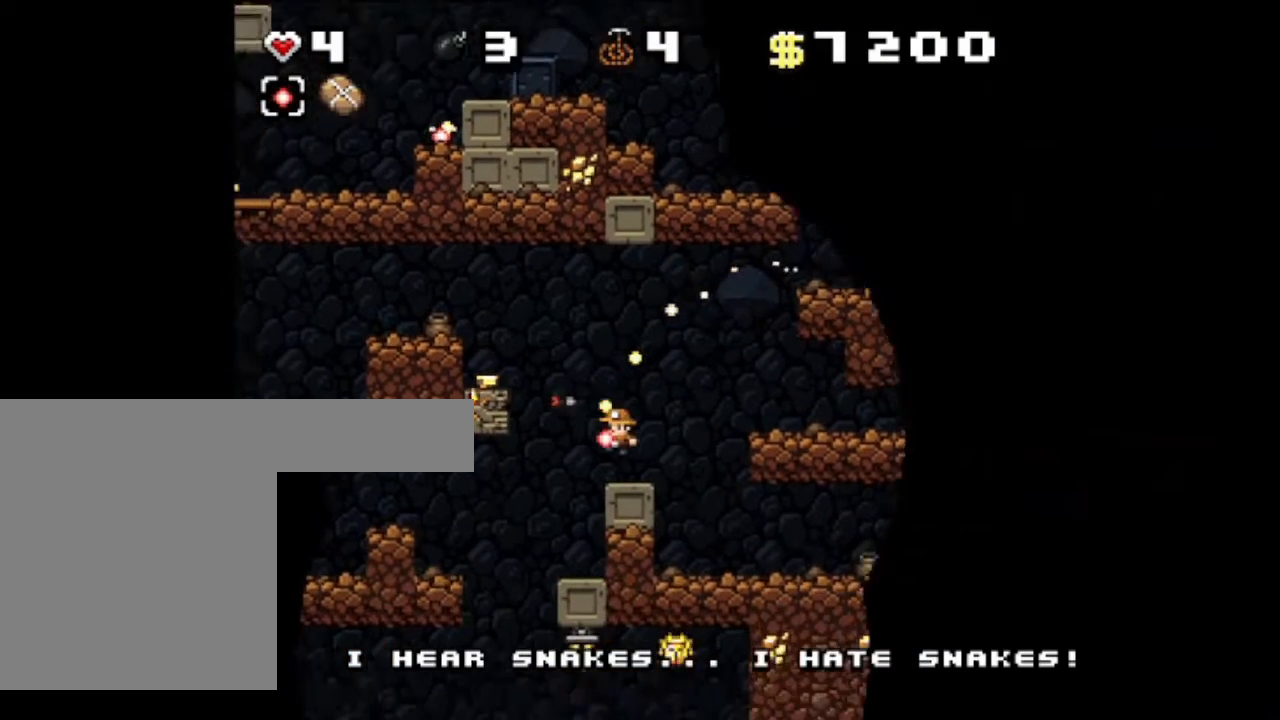
{"keys": ["shift"], "events": [[333, "left", "up"]]}
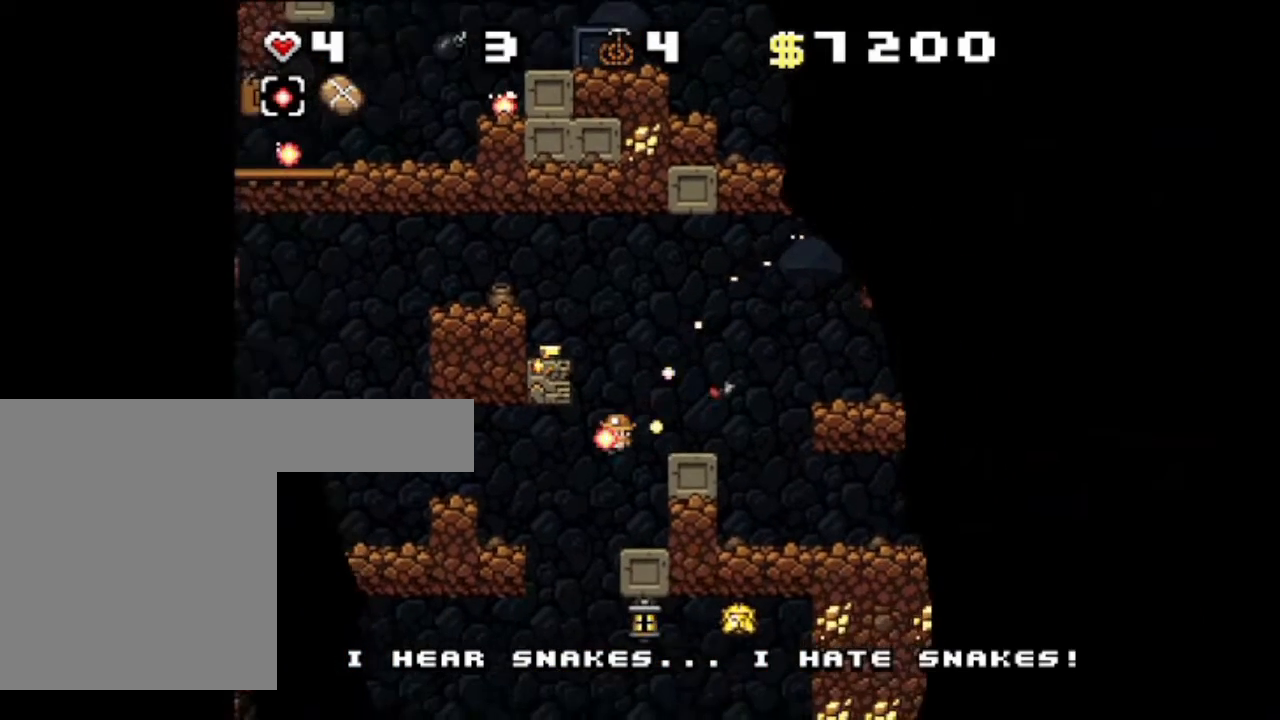
{"keys": ["shift"], "events": []}